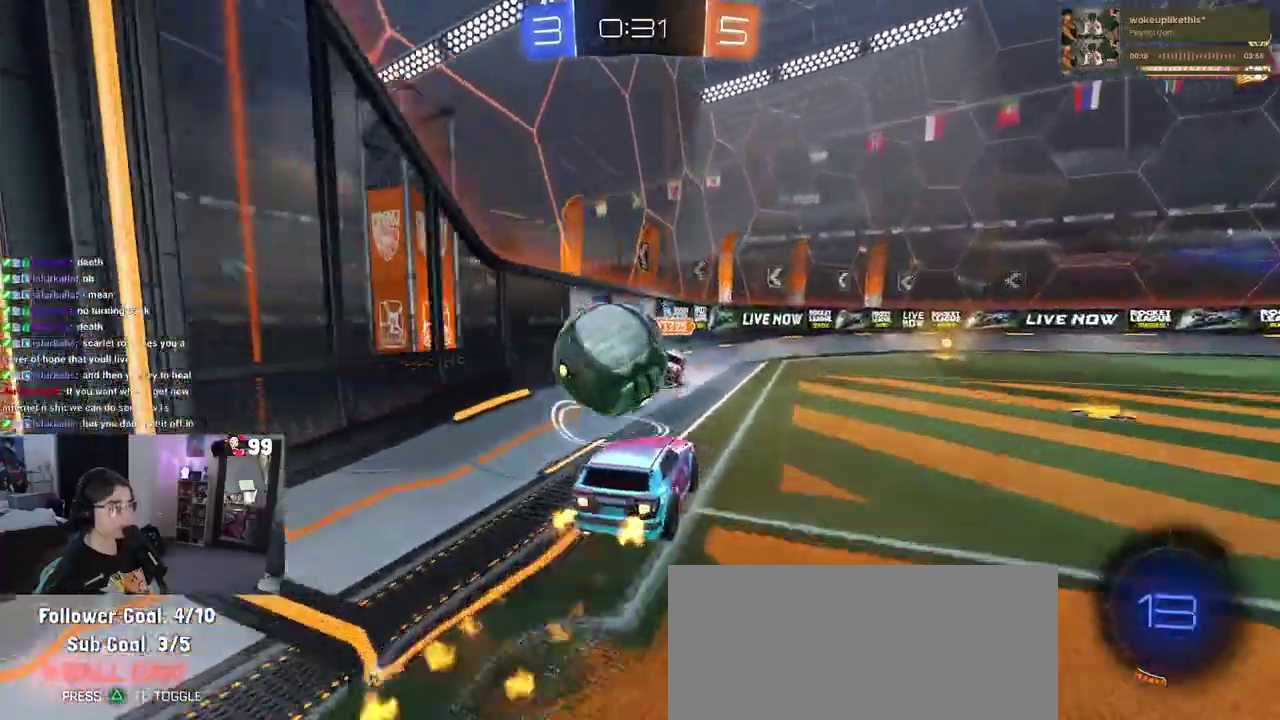
Gameplay with a controller (PlayStation layout); each line is a JSON object with the inputs held at the frame after it. "events" lists button and stick changes between this image and that frame as [ms after this image, input, new state], when the widget could be followed in between. This document gives stick clicks only as held states, not as events. Not read: L1 R1.
{"buttons": ["R2"], "left_stick": "center", "right_stick": "center", "events": [[33, "CROSS", "down"], [167, "CROSS", "up"], [167, "left_stick", "center"], [217, "TRIANGLE", "down"], [317, "TRIANGLE", "up"]]}
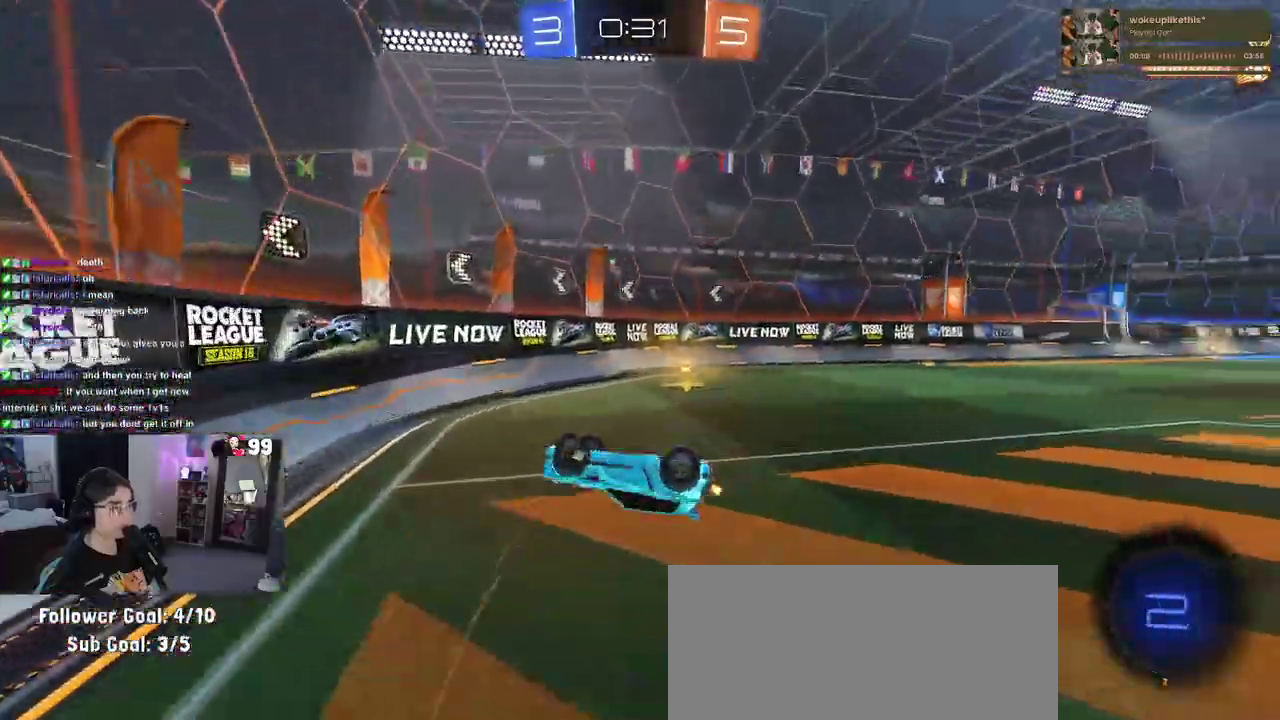
{"buttons": ["R2"], "left_stick": "up-right", "right_stick": "center", "events": [[17, "TRIANGLE", "down"], [150, "TRIANGLE", "up"], [200, "left_stick", "up-right"]]}
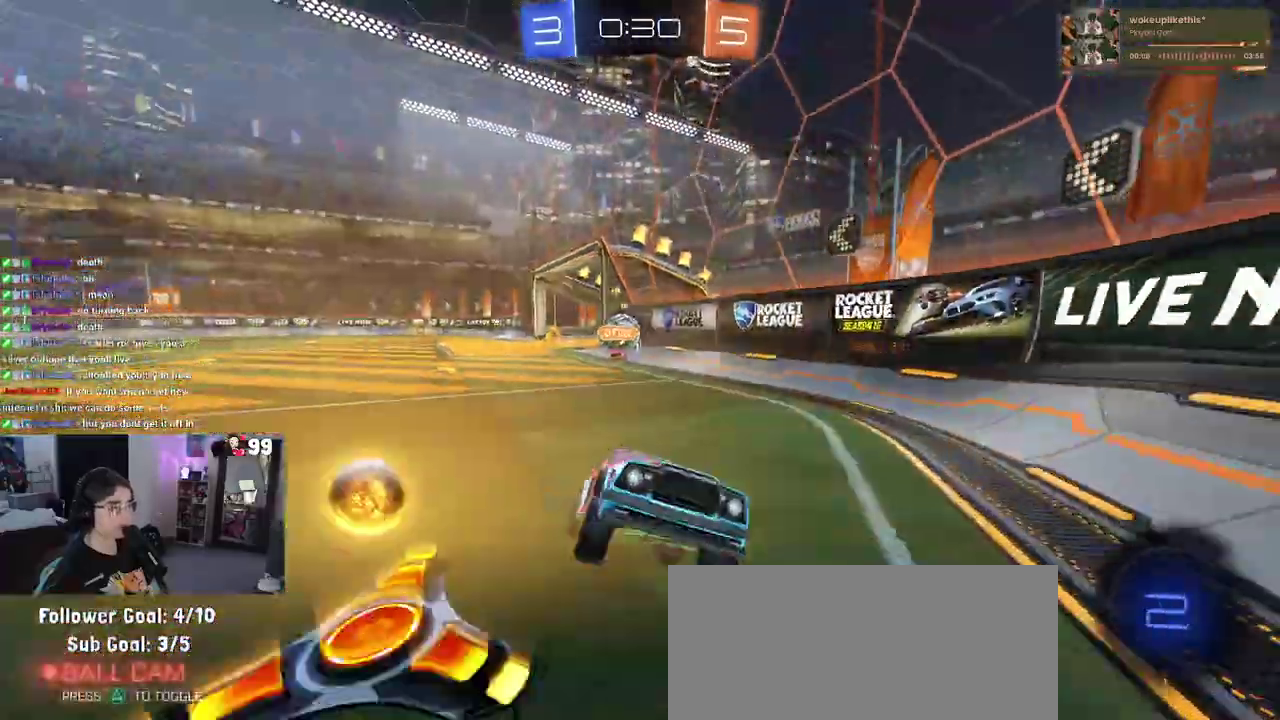
{"buttons": ["R2"], "left_stick": "up-right", "right_stick": "center", "events": [[250, "SQUARE", "down"], [367, "SQUARE", "up"]]}
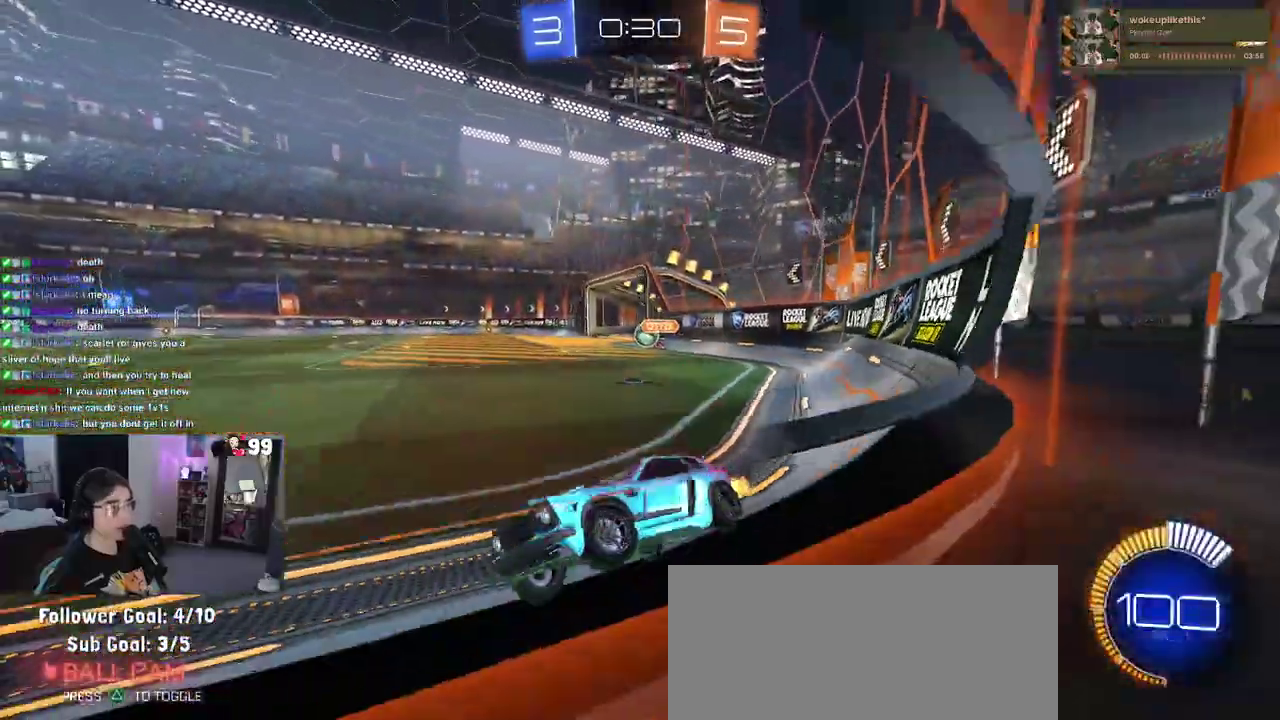
{"buttons": ["R2"], "left_stick": "up-right", "right_stick": "center", "events": []}
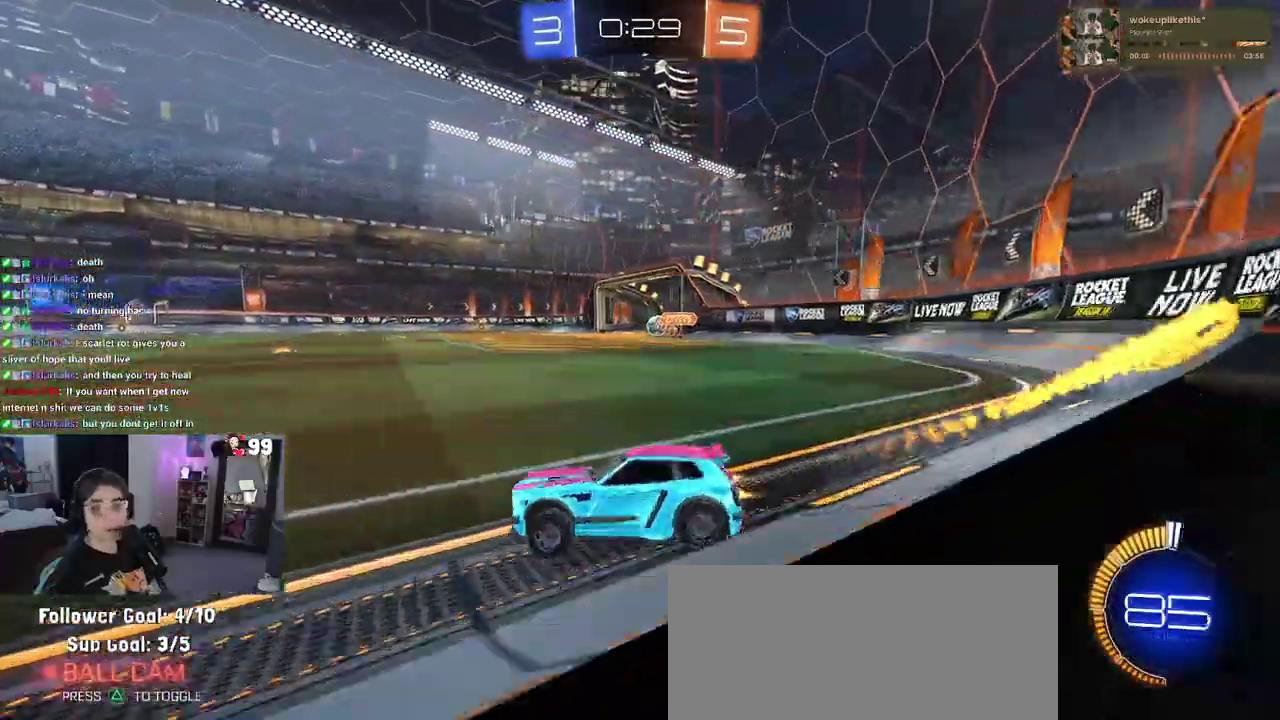
{"buttons": ["R2"], "left_stick": "up-right", "right_stick": "center", "events": []}
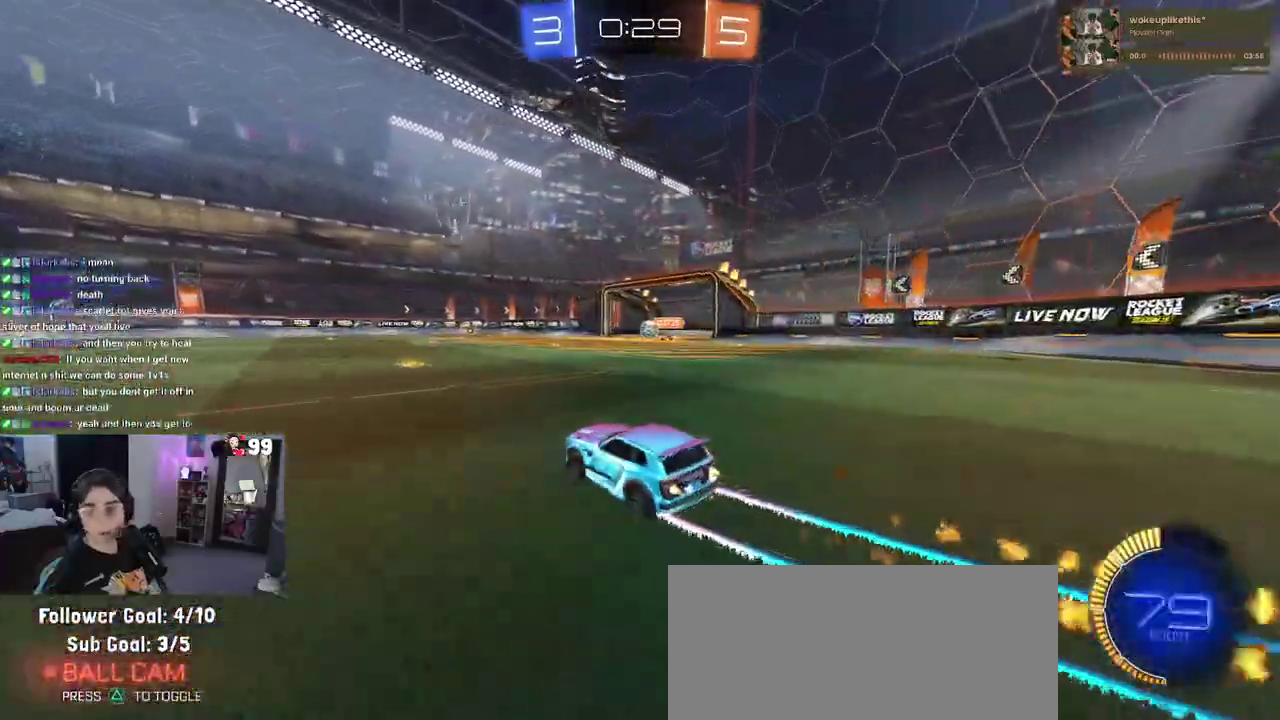
{"buttons": ["R2"], "left_stick": "left", "right_stick": "center", "events": [[150, "left_stick", "center"], [433, "left_stick", "left"]]}
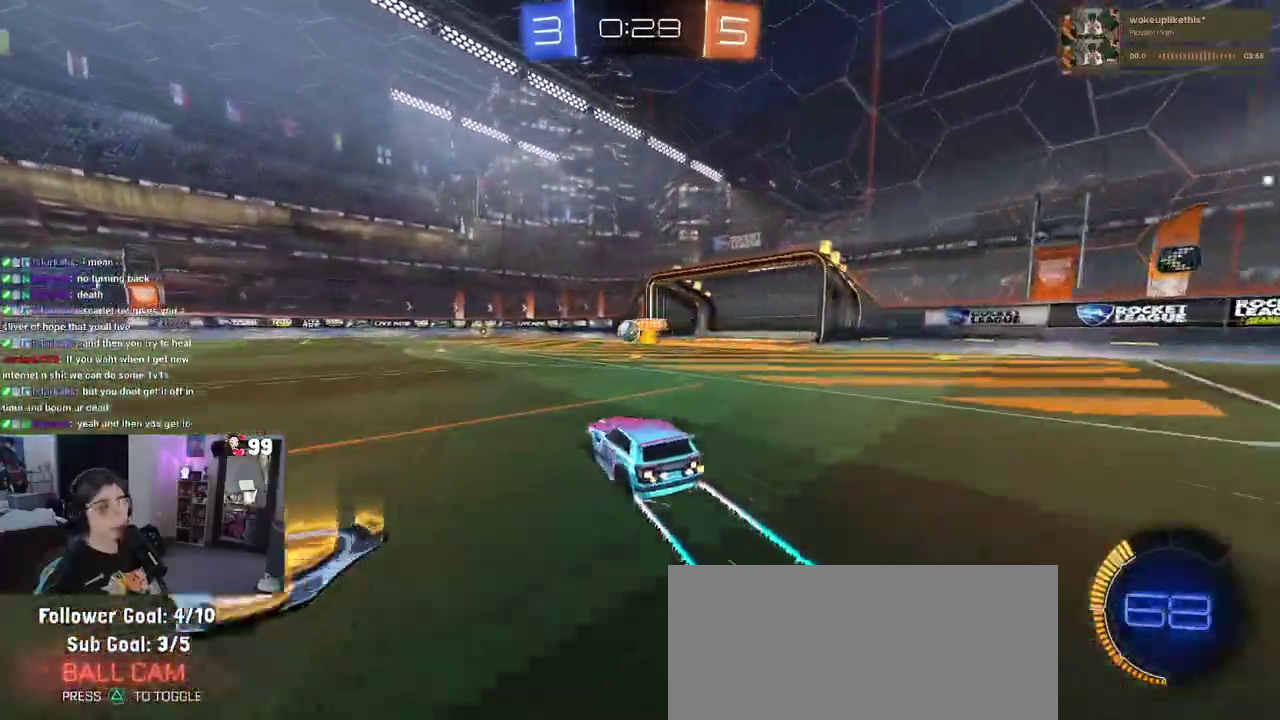
{"buttons": ["R2"], "left_stick": "center", "right_stick": "center", "events": [[100, "left_stick", "center"]]}
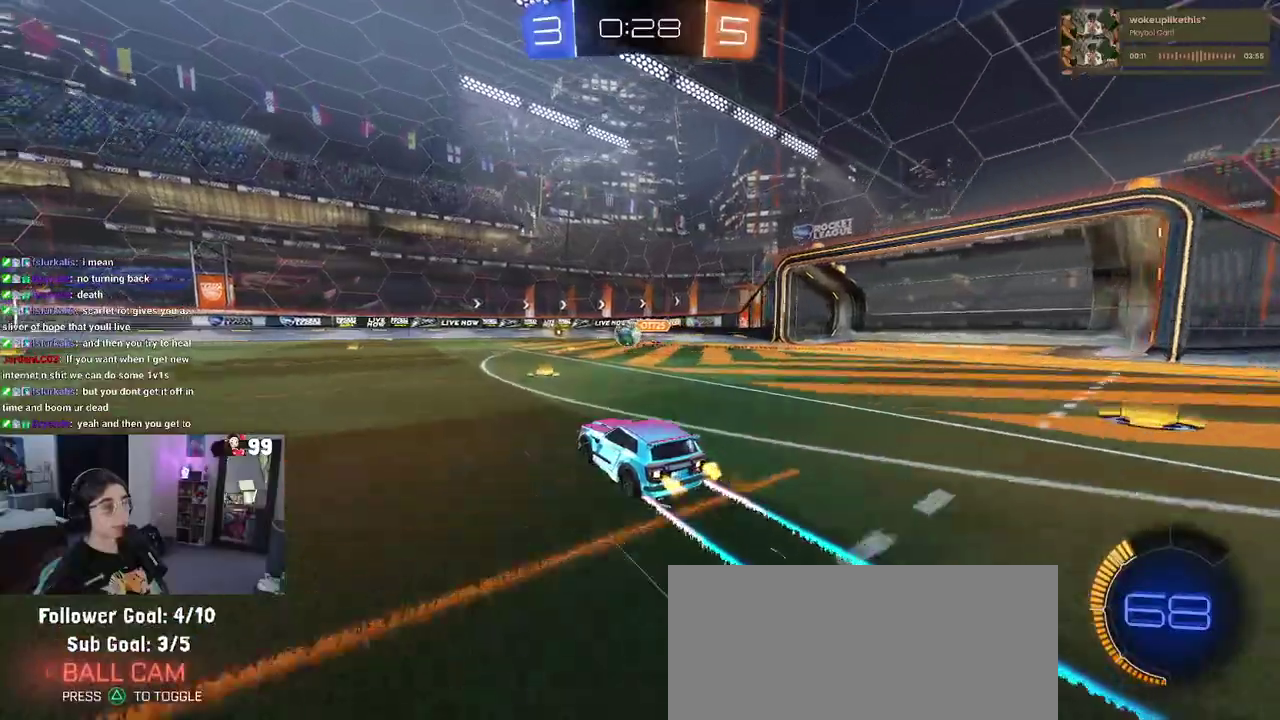
{"buttons": ["R2"], "left_stick": "center", "right_stick": "center", "events": [[350, "left_stick", "left"], [500, "left_stick", "center"]]}
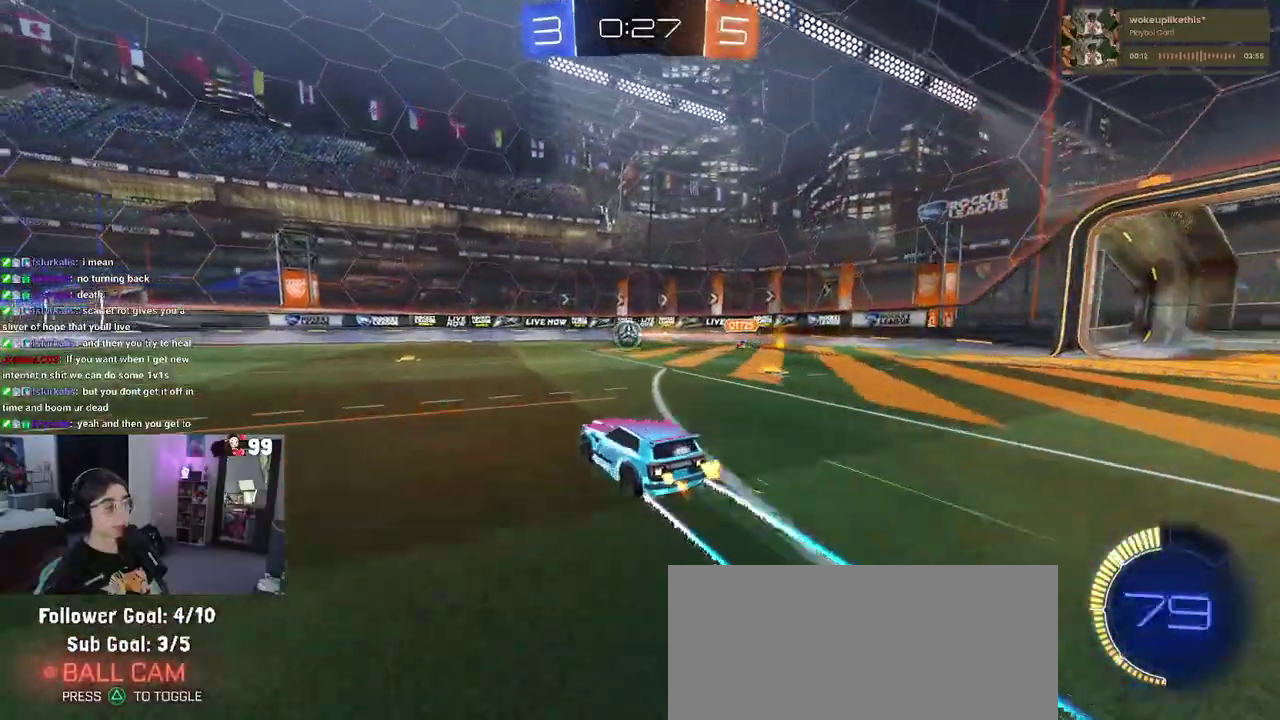
{"buttons": ["R2"], "left_stick": "left", "right_stick": "center", "events": [[333, "left_stick", "left"]]}
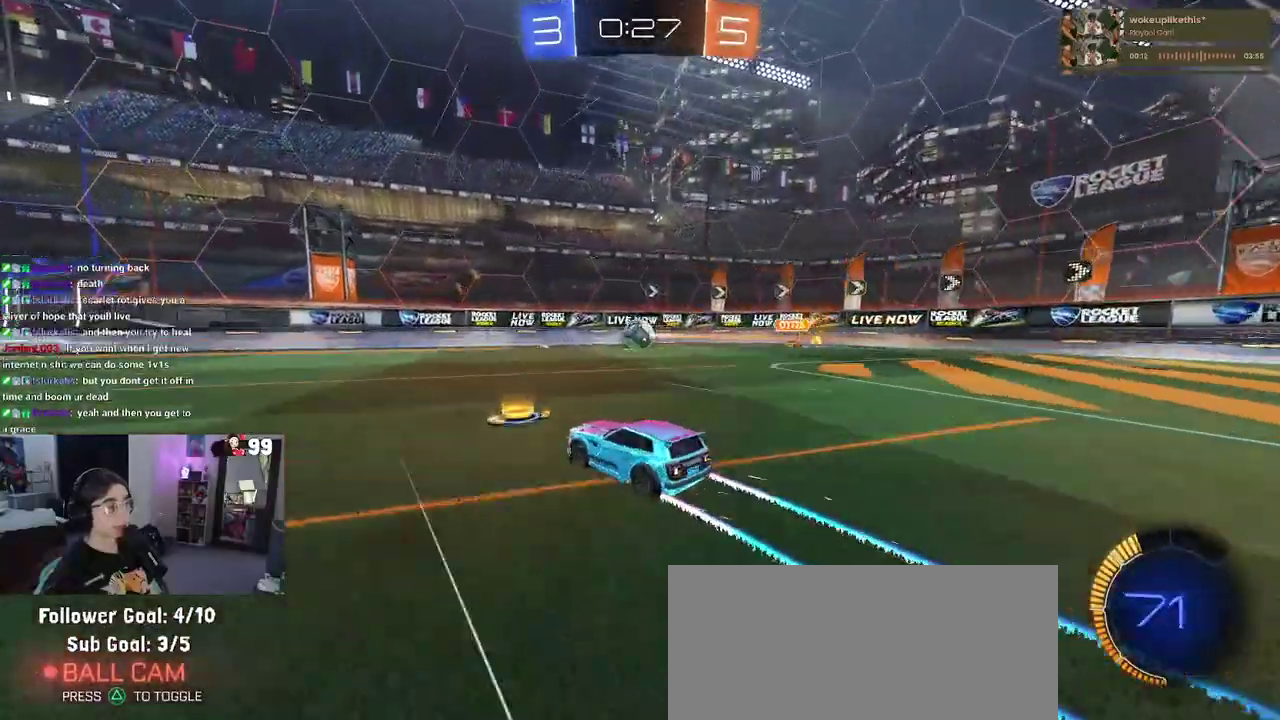
{"buttons": ["R2"], "left_stick": "center", "right_stick": "center", "events": [[100, "left_stick", "center"]]}
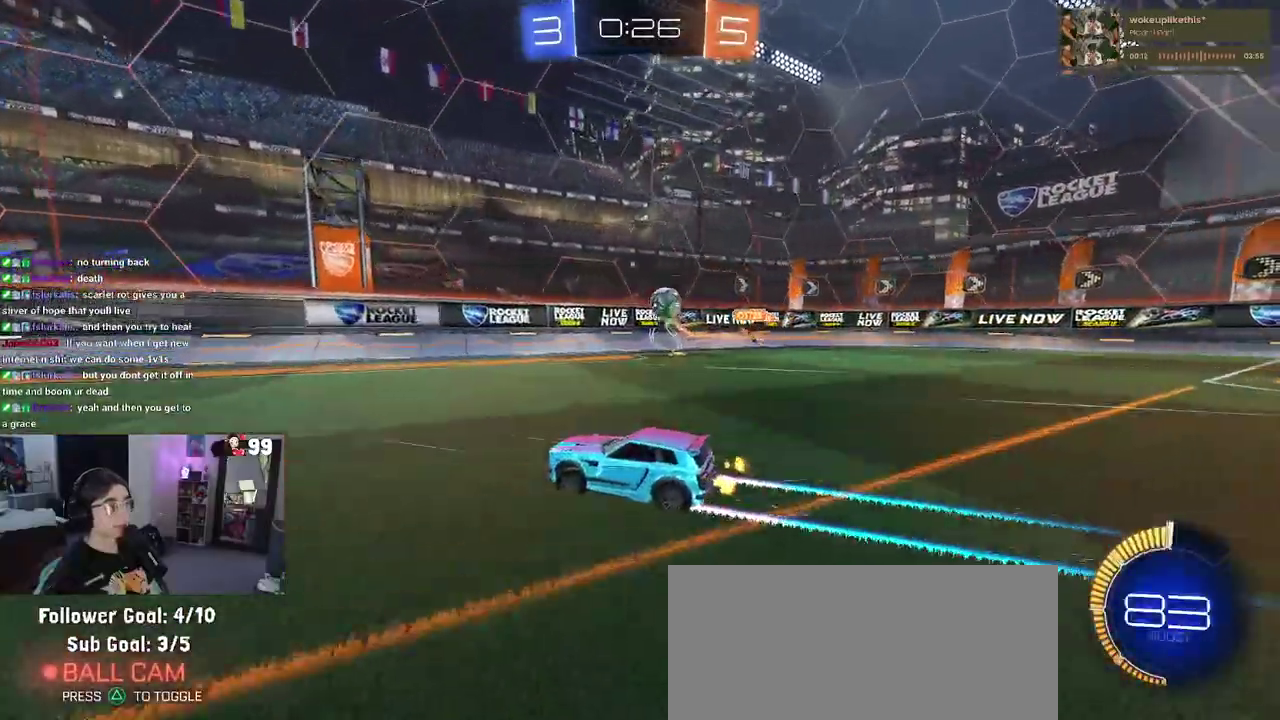
{"buttons": ["R2"], "left_stick": "center", "right_stick": "center", "events": [[100, "left_stick", "left"], [333, "left_stick", "center"]]}
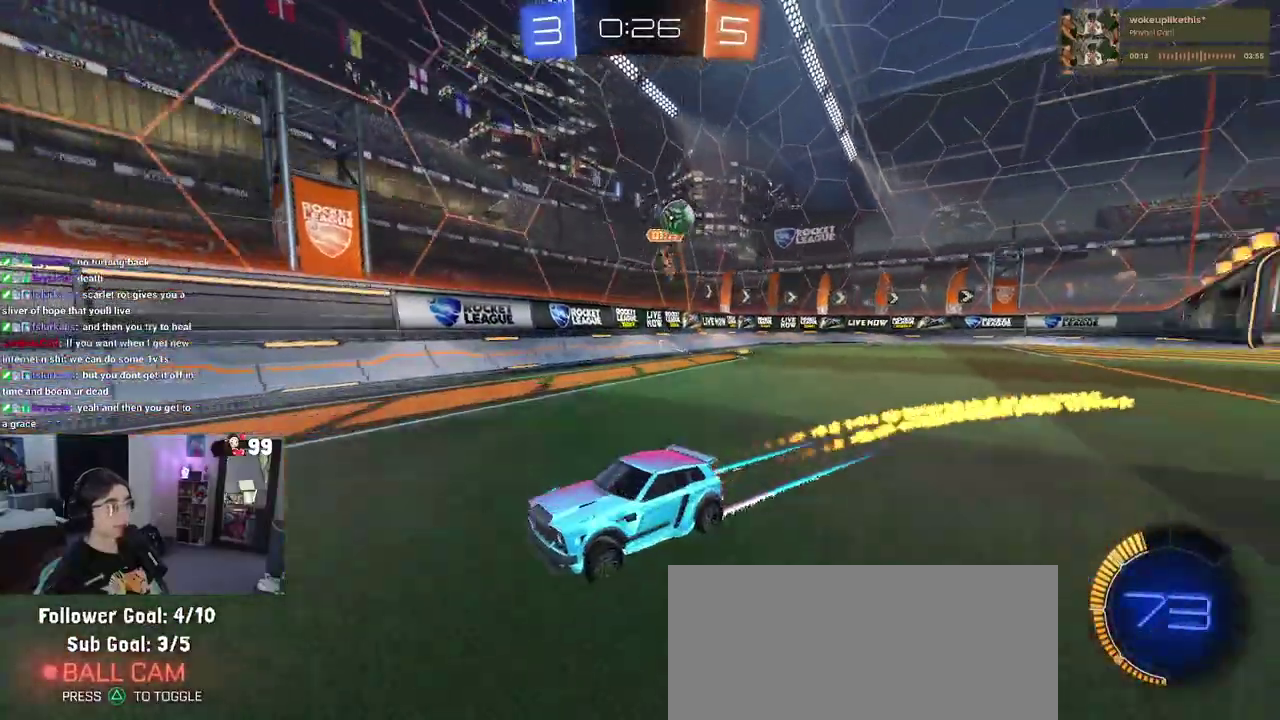
{"buttons": ["R2"], "left_stick": "center", "right_stick": "center", "events": []}
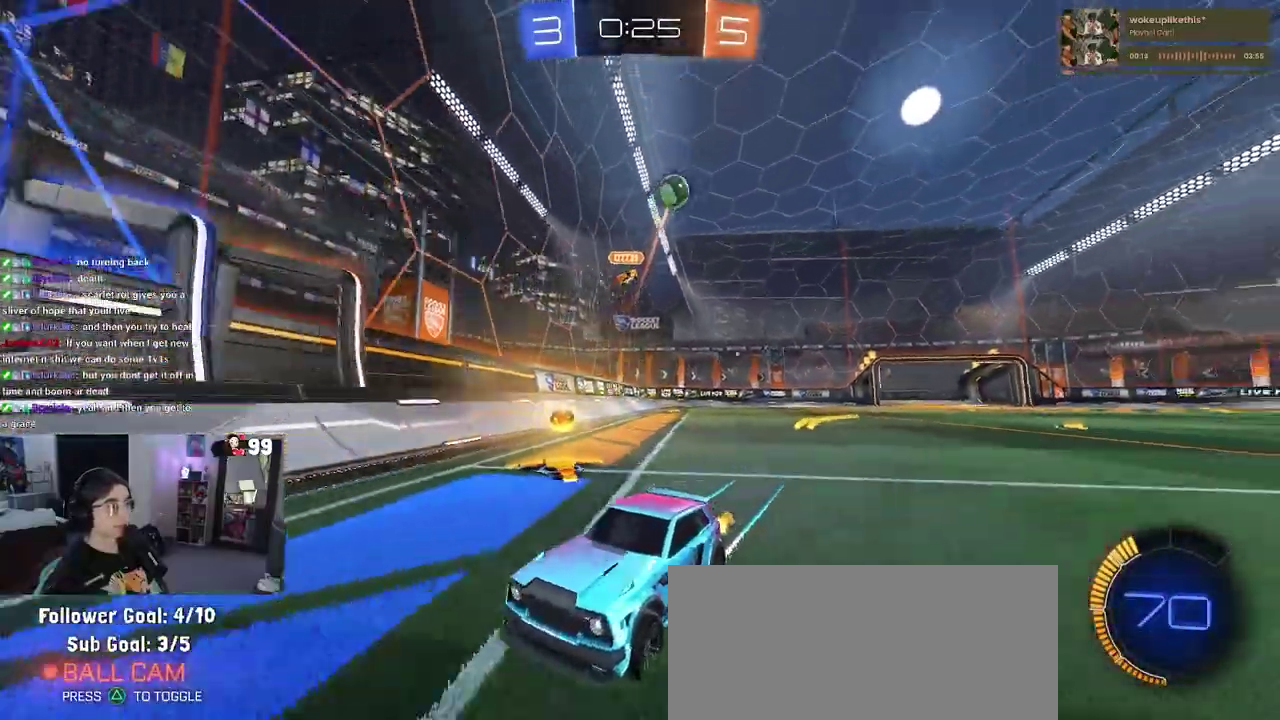
{"buttons": ["R2"], "left_stick": "center", "right_stick": "center", "events": [[17, "left_stick", "left"], [217, "left_stick", "center"]]}
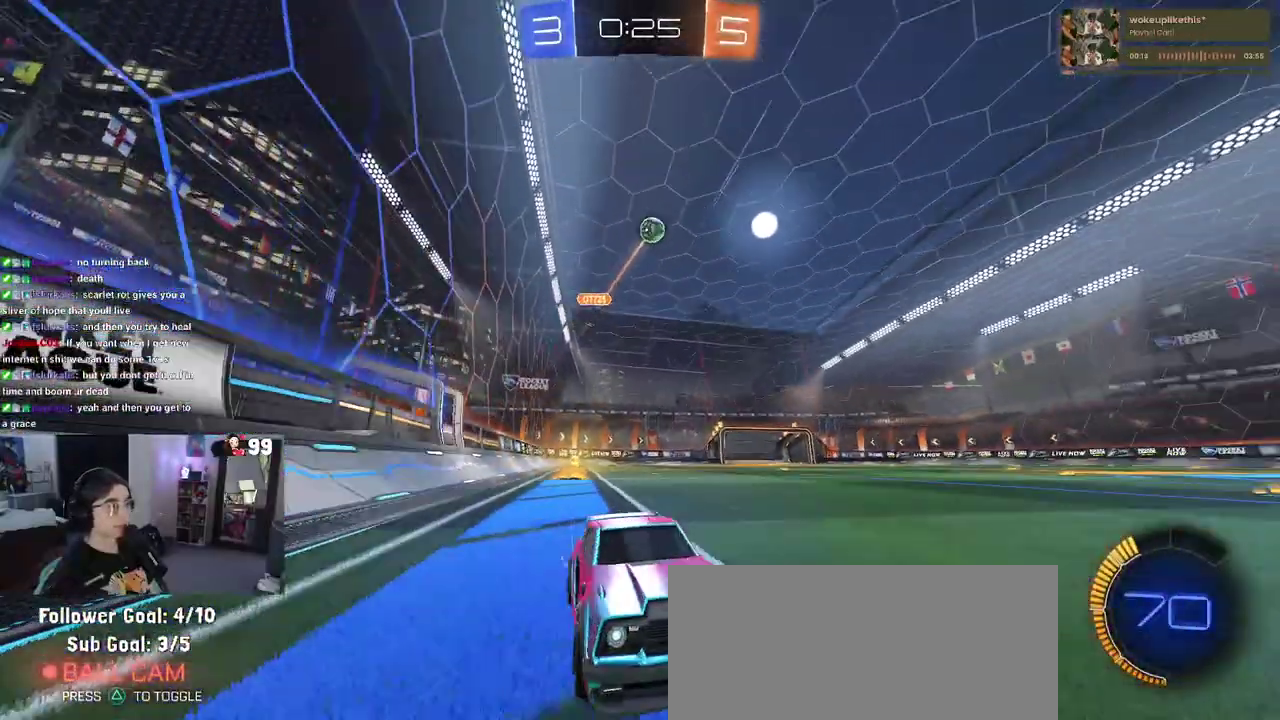
{"buttons": ["R2"], "left_stick": "center", "right_stick": "center", "events": []}
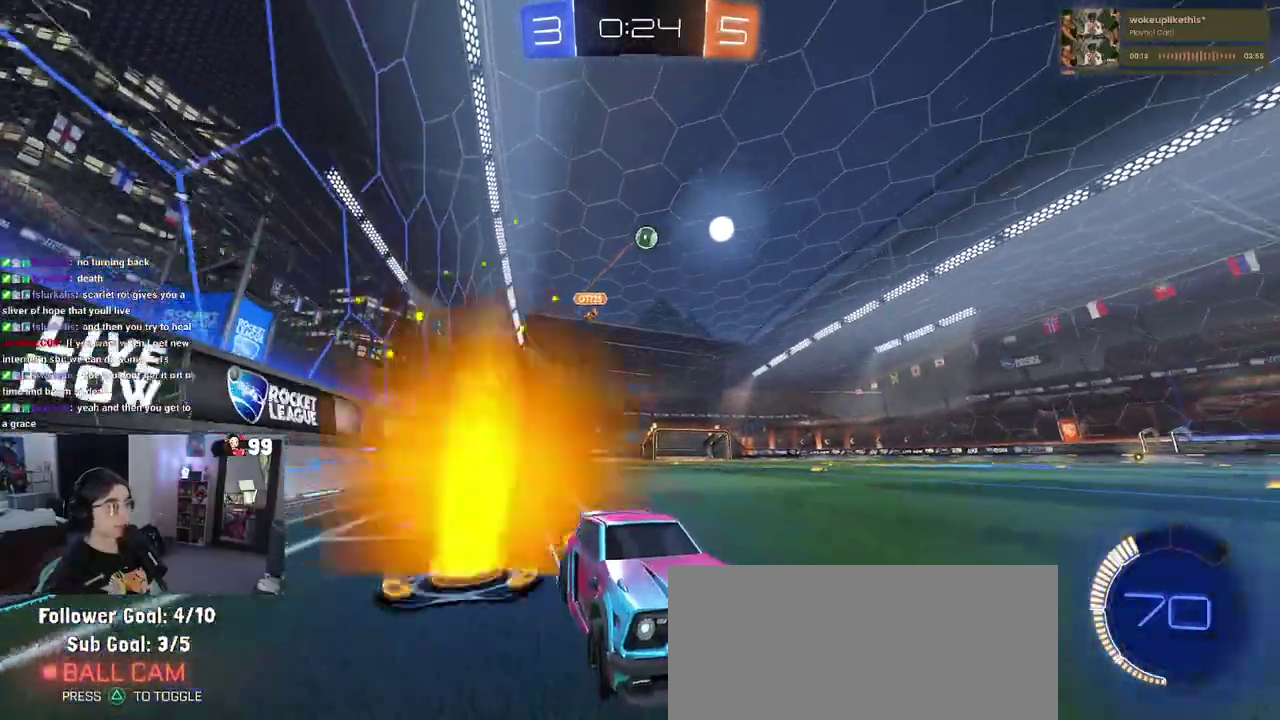
{"buttons": ["SQUARE", "R2"], "left_stick": "left", "right_stick": "center", "events": [[433, "left_stick", "left"], [450, "SQUARE", "down"]]}
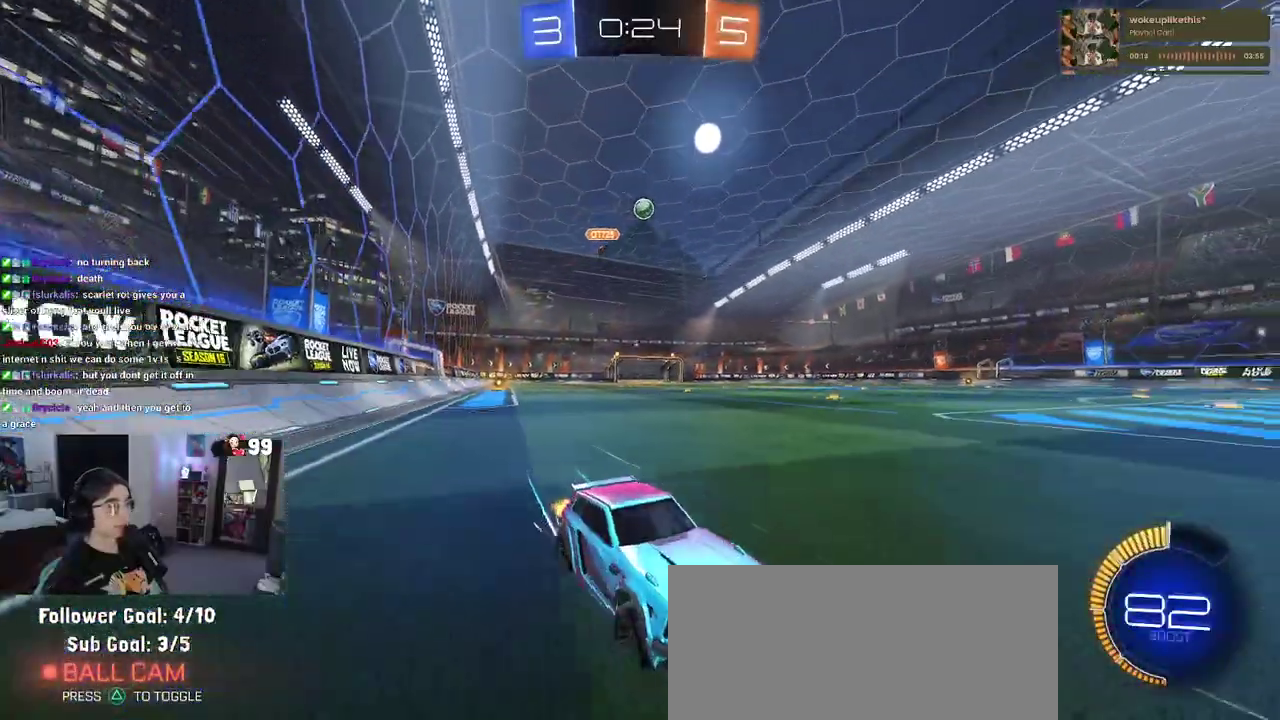
{"buttons": ["R2"], "left_stick": "left", "right_stick": "center", "events": [[17, "SQUARE", "up"]]}
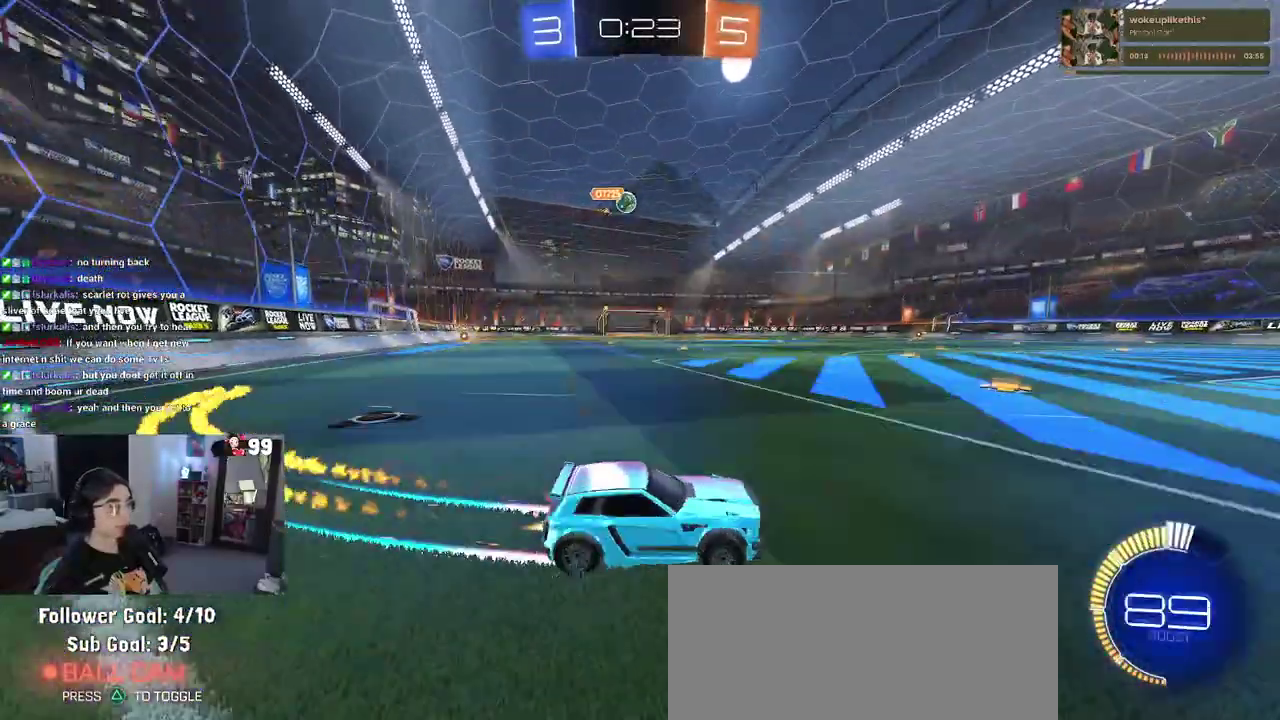
{"buttons": ["R2"], "left_stick": "center", "right_stick": "center", "events": [[400, "left_stick", "center"]]}
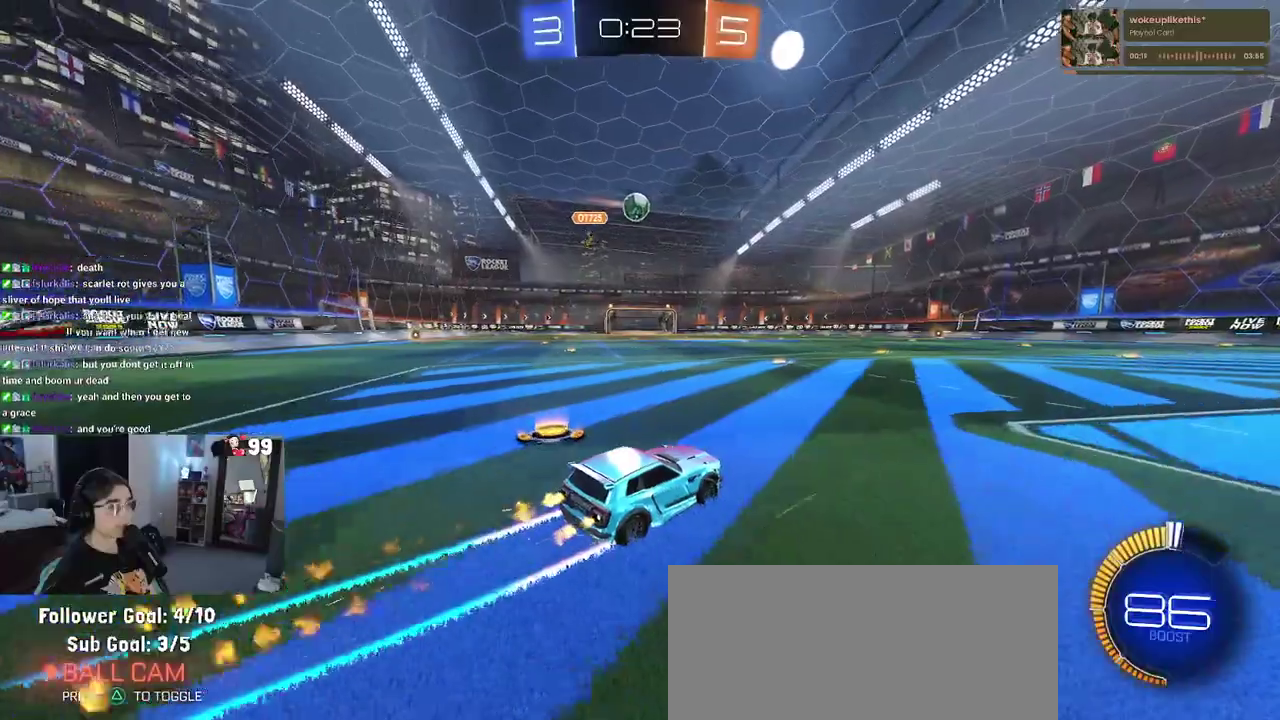
{"buttons": ["L2"], "left_stick": "right", "right_stick": "center", "events": [[417, "L2", "down"], [417, "R2", "up"], [433, "left_stick", "down-right"], [483, "left_stick", "right"]]}
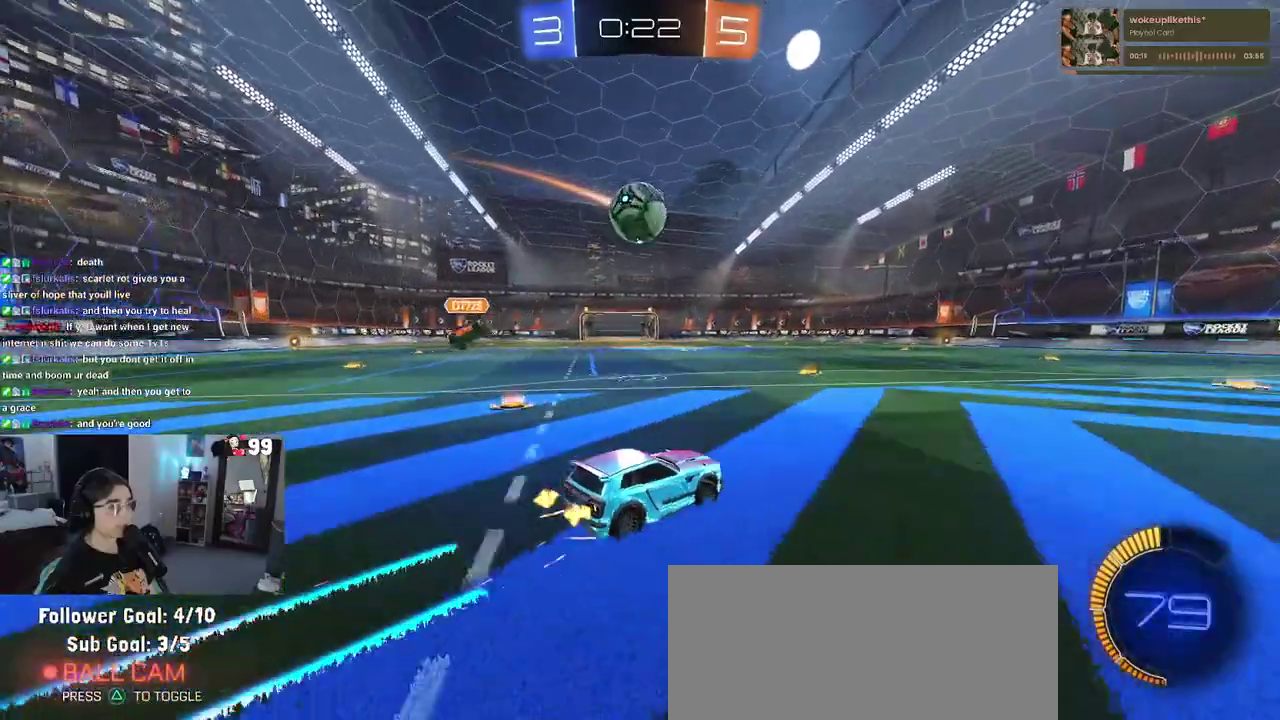
{"buttons": [], "left_stick": "up-left", "right_stick": "center", "events": [[33, "R2", "down"], [67, "left_stick", "center"], [100, "L2", "up"], [233, "R2", "up"], [367, "left_stick", "up-left"]]}
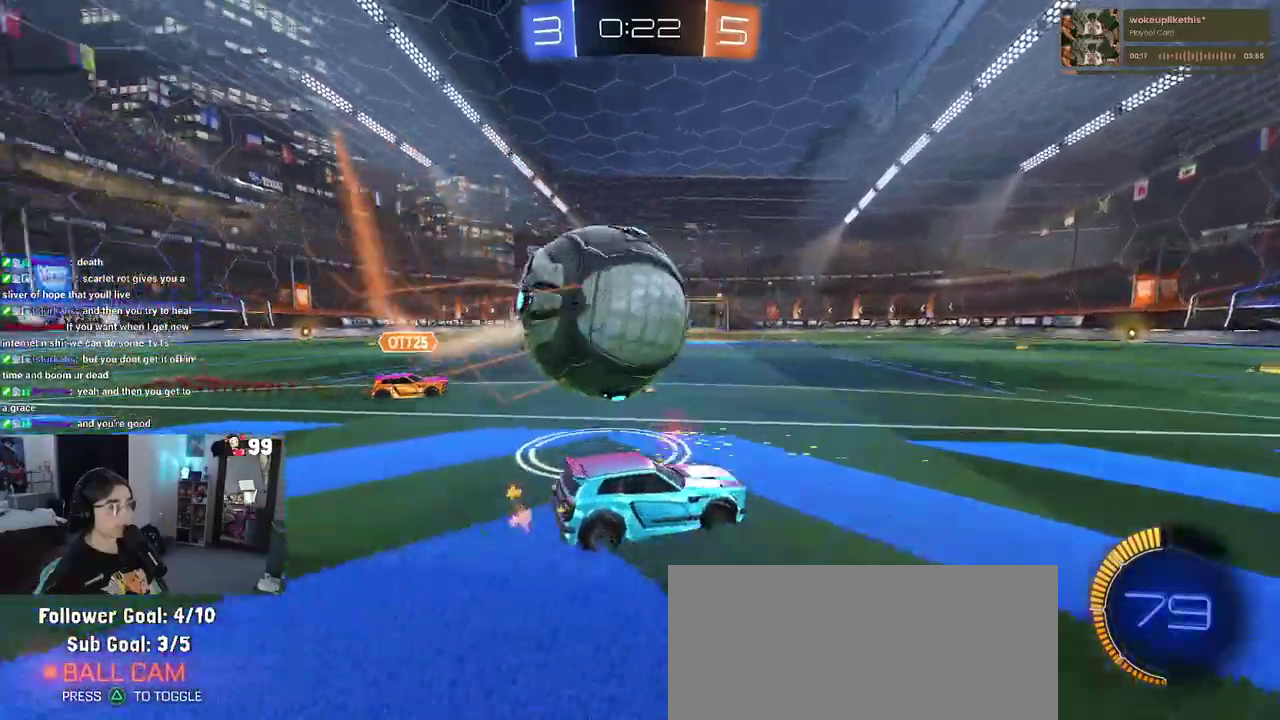
{"buttons": ["L2", "R2"], "left_stick": "right", "right_stick": "center", "events": [[50, "R2", "down"], [183, "R2", "up"], [200, "L2", "down"], [217, "left_stick", "center"], [283, "left_stick", "right"], [317, "R2", "down"]]}
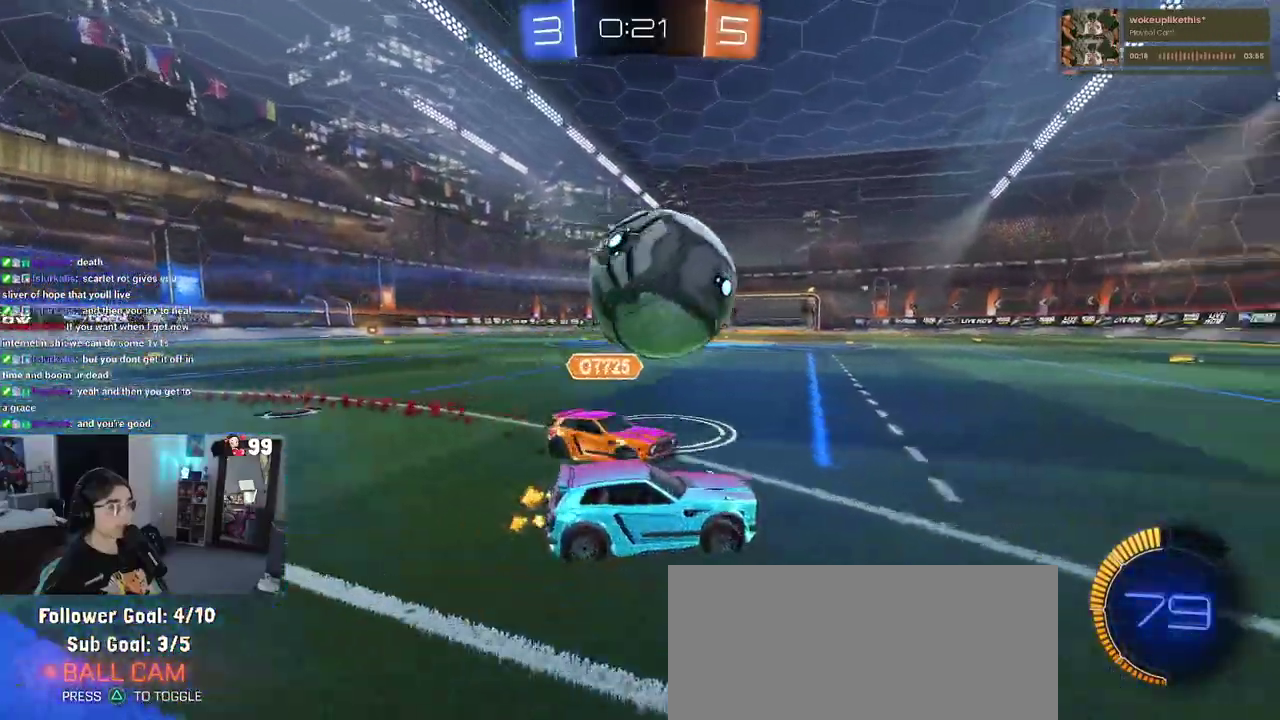
{"buttons": ["R2"], "left_stick": "up-left", "right_stick": "center", "events": [[117, "L2", "up"], [217, "left_stick", "center"], [283, "left_stick", "up-left"]]}
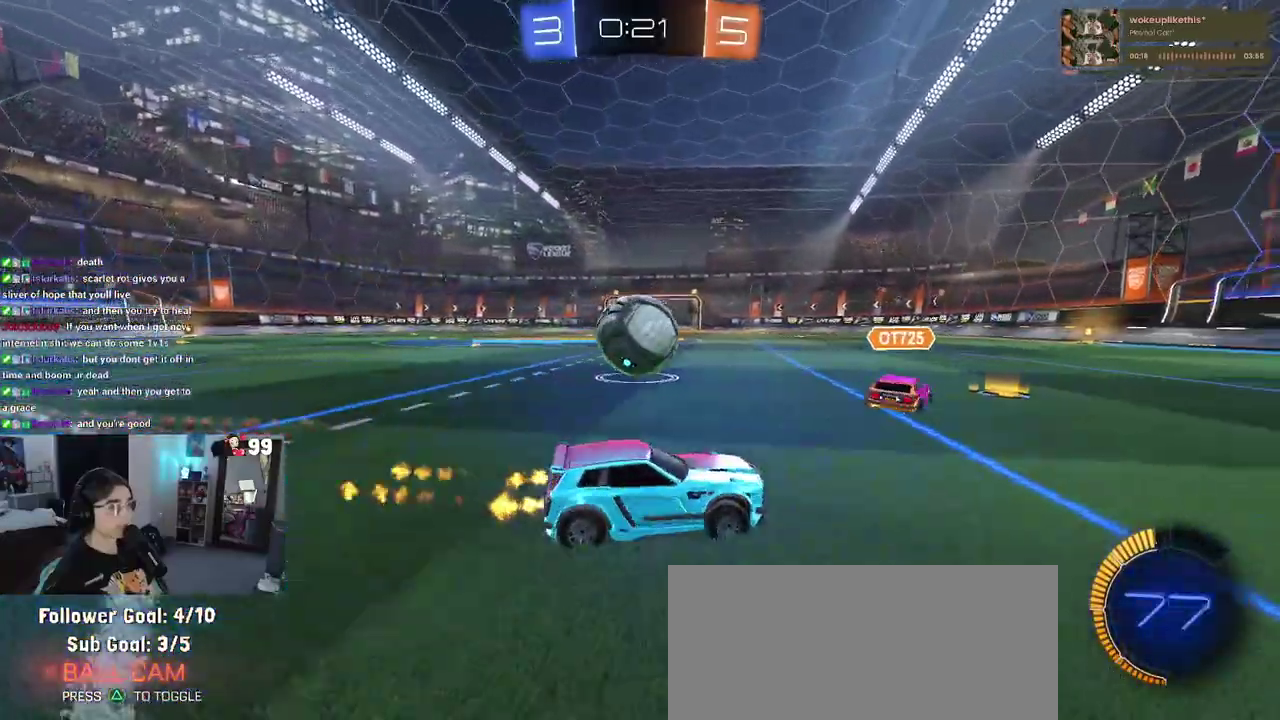
{"buttons": ["R2"], "left_stick": "center", "right_stick": "center", "events": [[483, "left_stick", "center"]]}
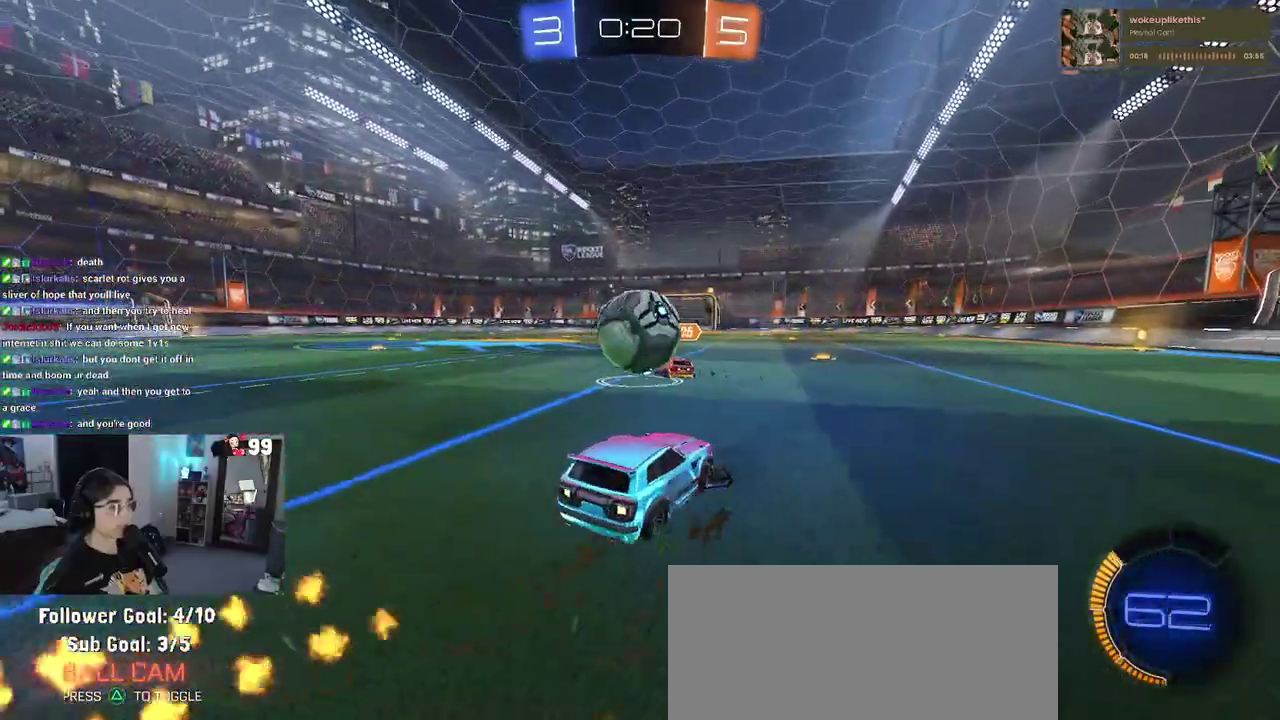
{"buttons": ["SQUARE", "L2", "R2"], "left_stick": "up-left", "right_stick": "center", "events": [[67, "left_stick", "right"], [250, "left_stick", "center"], [300, "left_stick", "up-left"], [317, "L2", "down"], [367, "R2", "up"], [433, "R2", "down"], [450, "SQUARE", "down"]]}
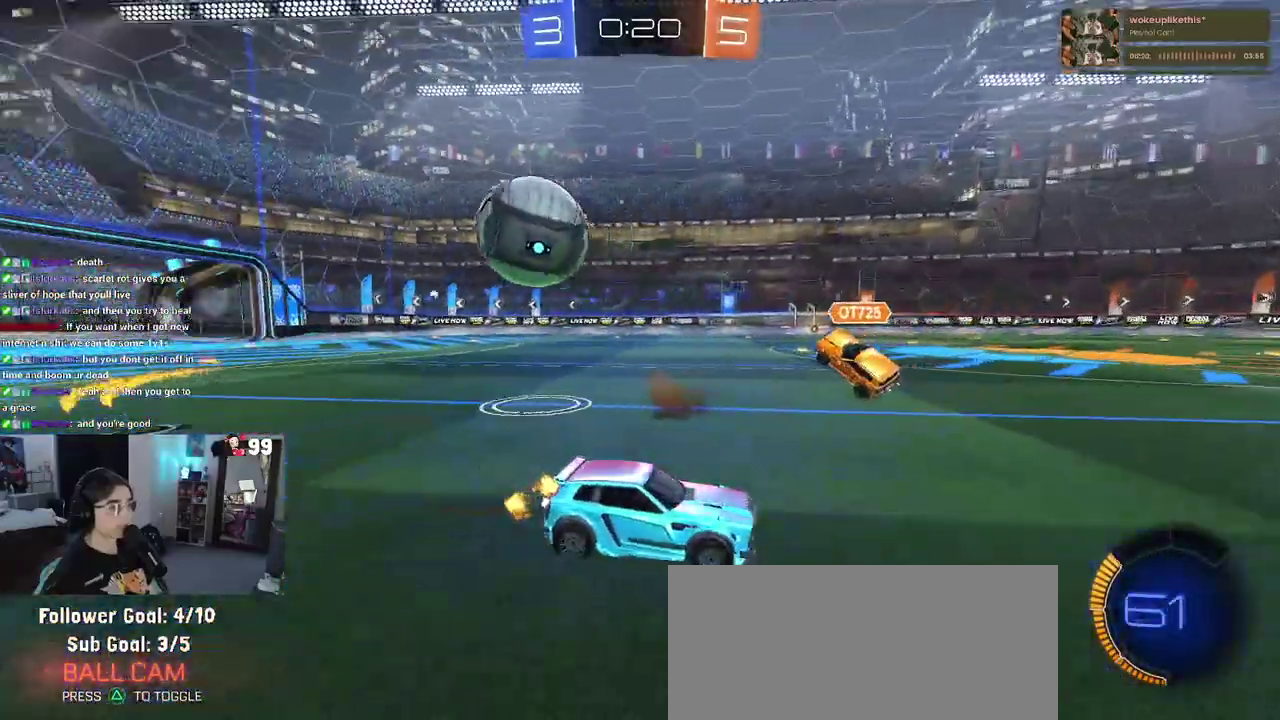
{"buttons": ["R2"], "left_stick": "up-left", "right_stick": "center", "events": [[17, "L2", "up"], [117, "SQUARE", "up"]]}
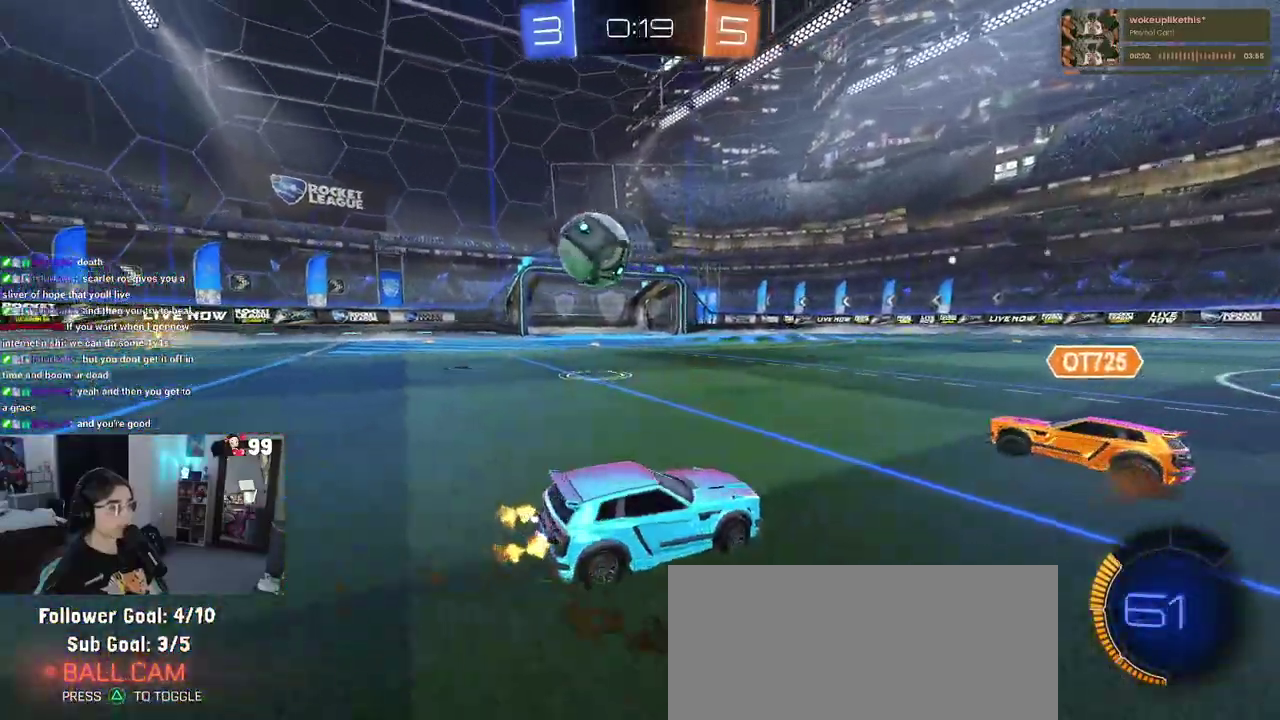
{"buttons": ["R2"], "left_stick": "center", "right_stick": "center", "events": [[333, "left_stick", "center"]]}